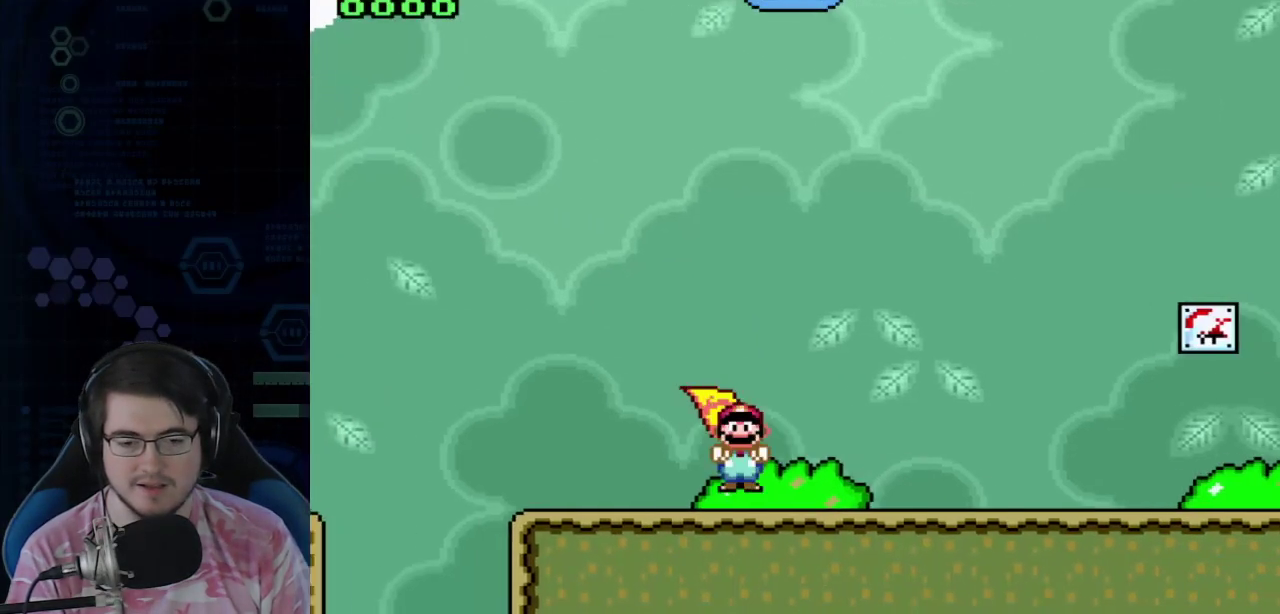
Gameplay with a controller (Nintendo layout); each line is a JSON object with the inputs held at the frame after it (dt_ms = milliseconds from this image to that frame). "events" lists button and stick changes between this image and that frame as [ms after this image, input, new state], when the widget could be followed in between. Not read: DPAD_RIGHT L3 R3 Y.
{"dt_ms": 700, "buttons": [], "events": []}
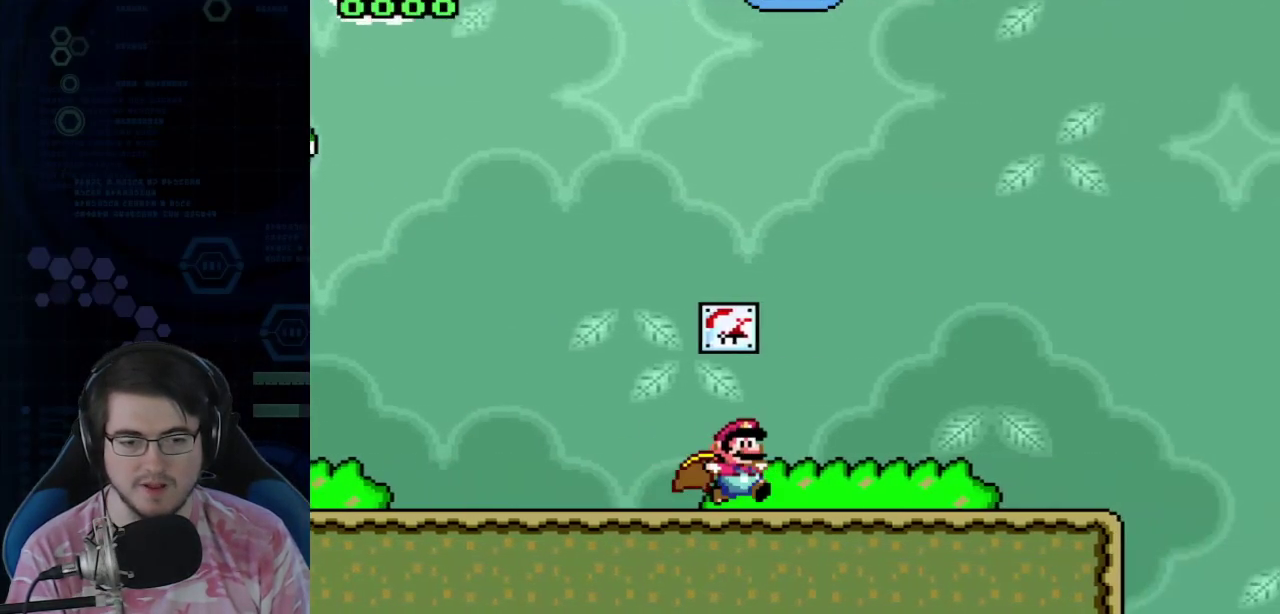
{"dt_ms": 700, "buttons": [], "events": [[550, "A", "down"], [667, "A", "up"]]}
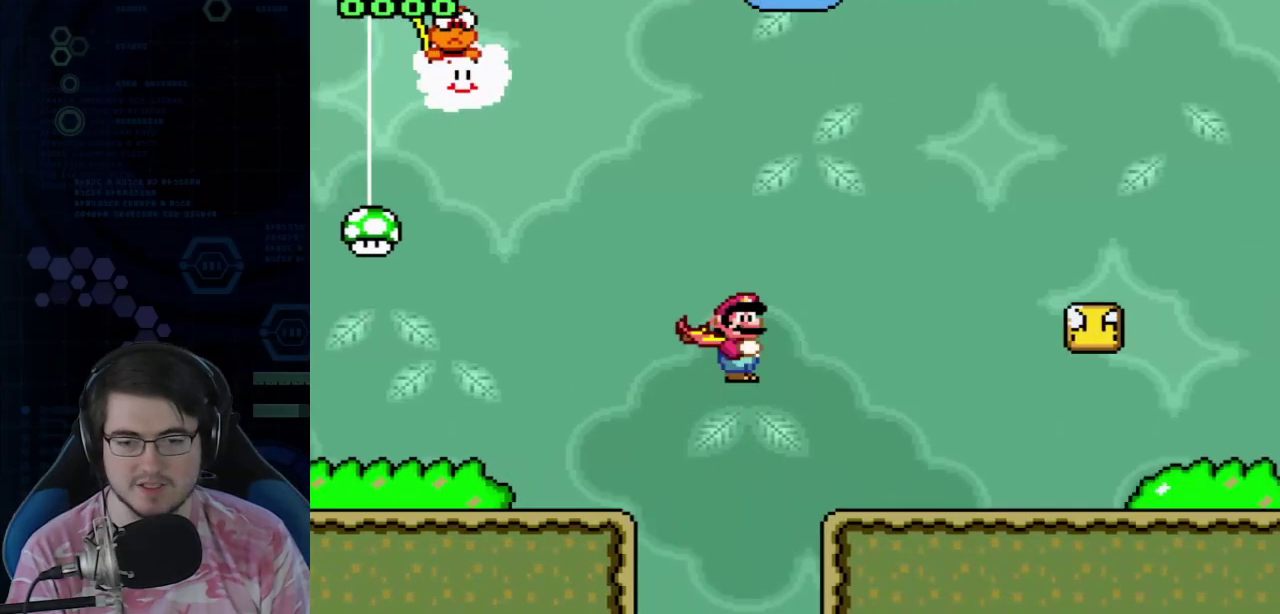
{"dt_ms": 300, "buttons": ["A", "DPAD_LEFT"], "events": [[150, "DPAD_LEFT", "down"], [283, "A", "down"]]}
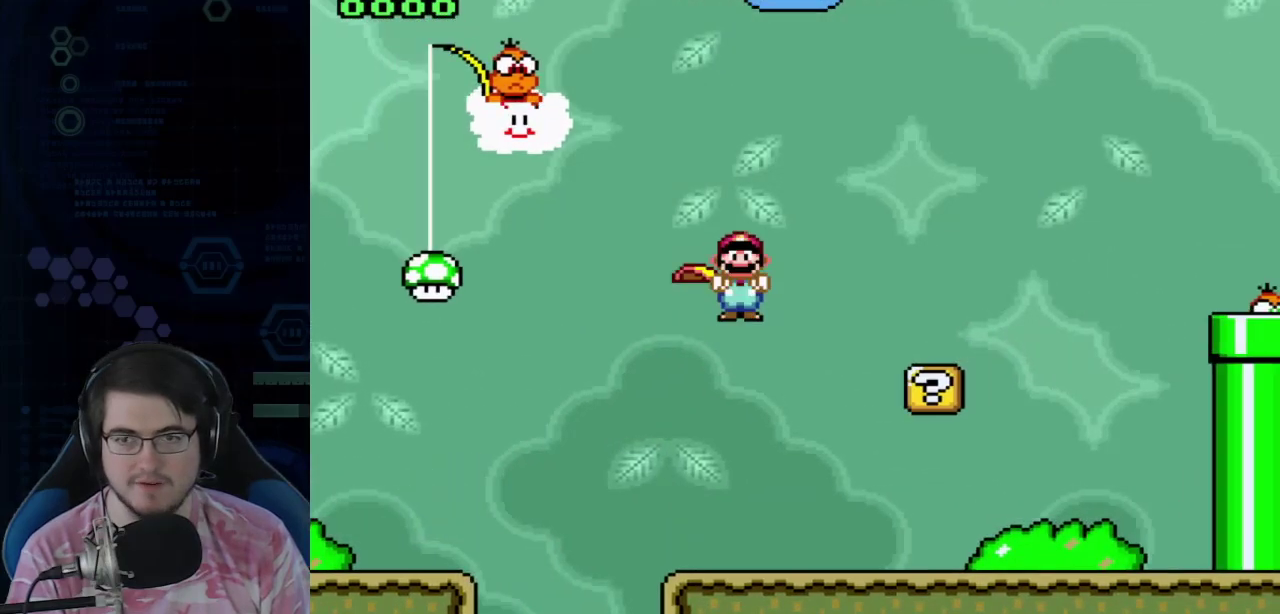
{"dt_ms": 400, "buttons": ["A"], "events": [[117, "DPAD_LEFT", "up"]]}